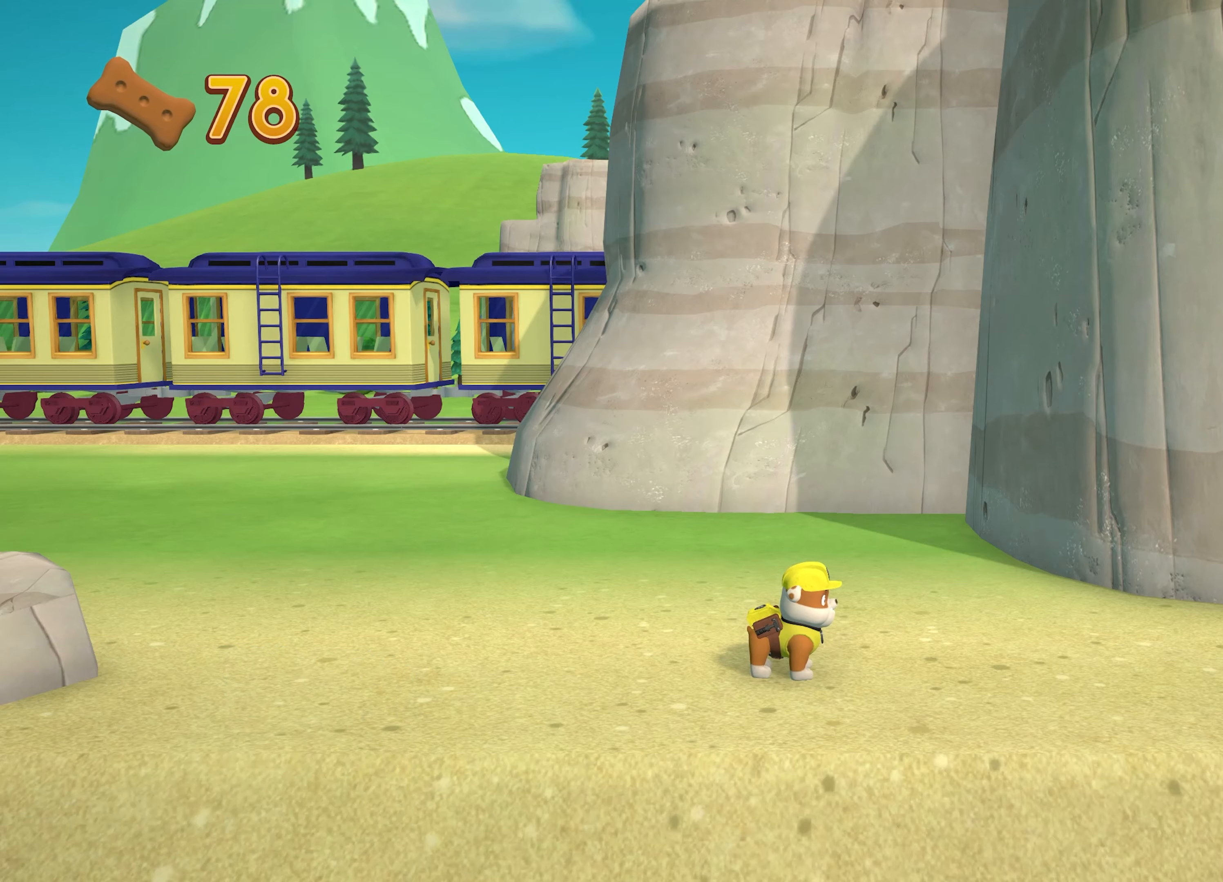
Gameplay with a controller (Xbox layout); each line is a JSON object with the inputs held at the frame after it. "events" lists button and stick changes between this image and that frame as [ms after this image, input, new state], when the widget could be followed in between. Not read: L3 R3 right_stick.
{"buttons": [], "left_stick": "right", "events": [[84, "left_stick", "right"]]}
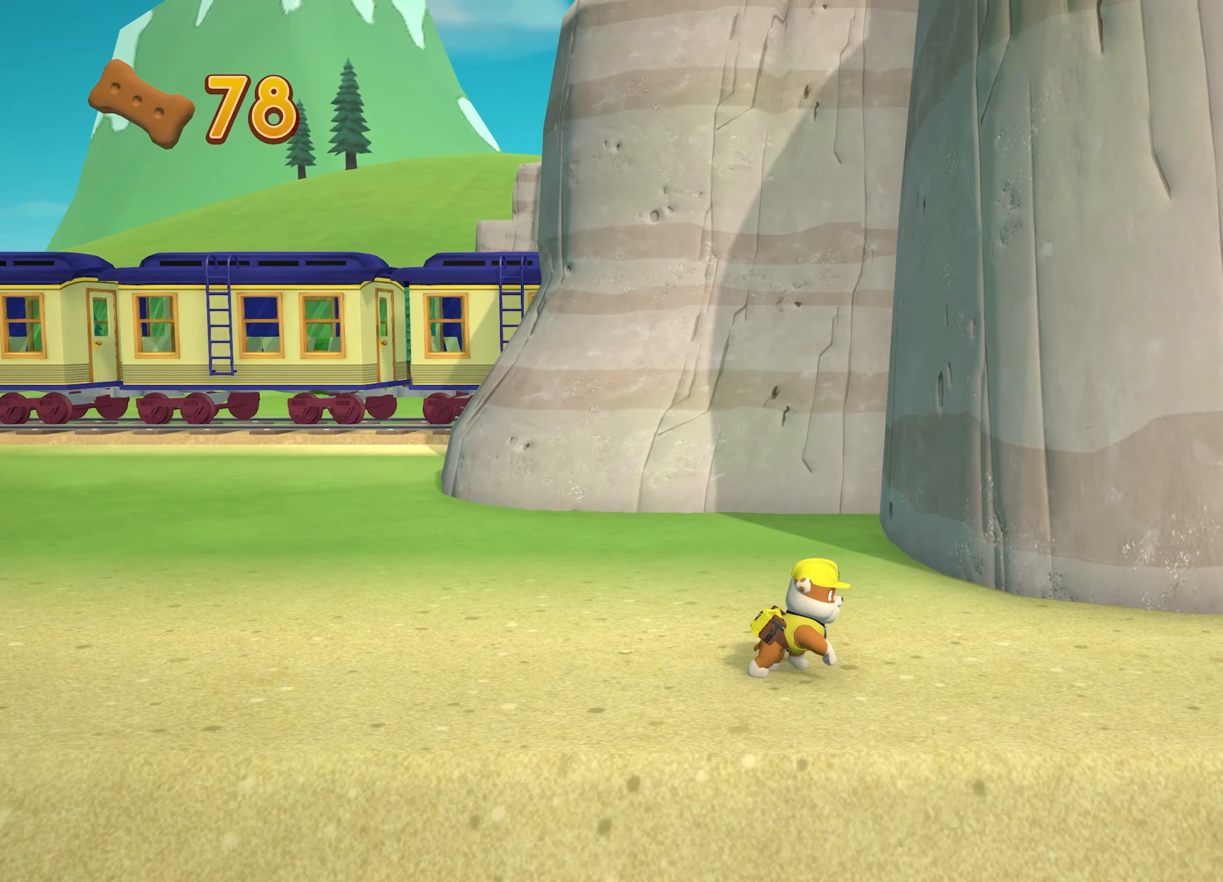
{"buttons": [], "left_stick": "right", "events": []}
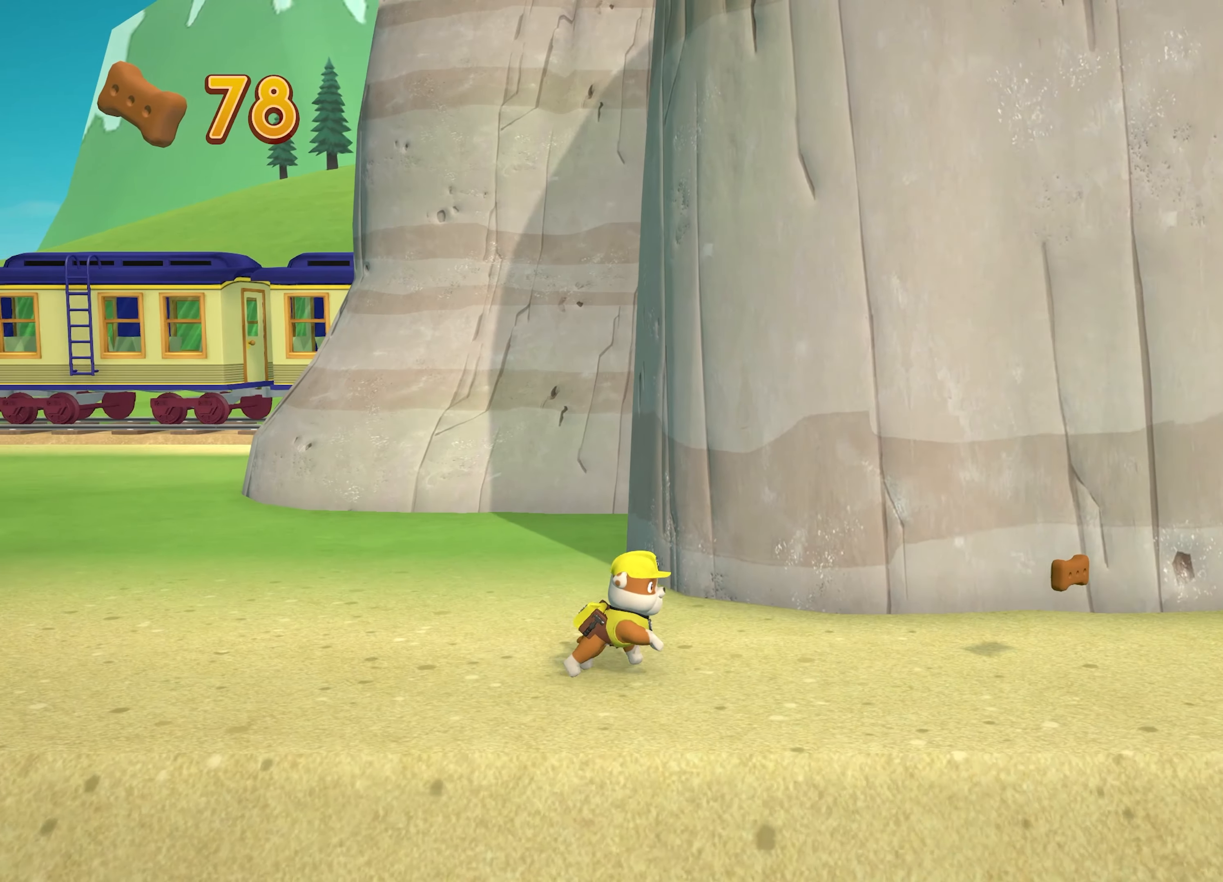
{"buttons": [], "left_stick": "right", "events": []}
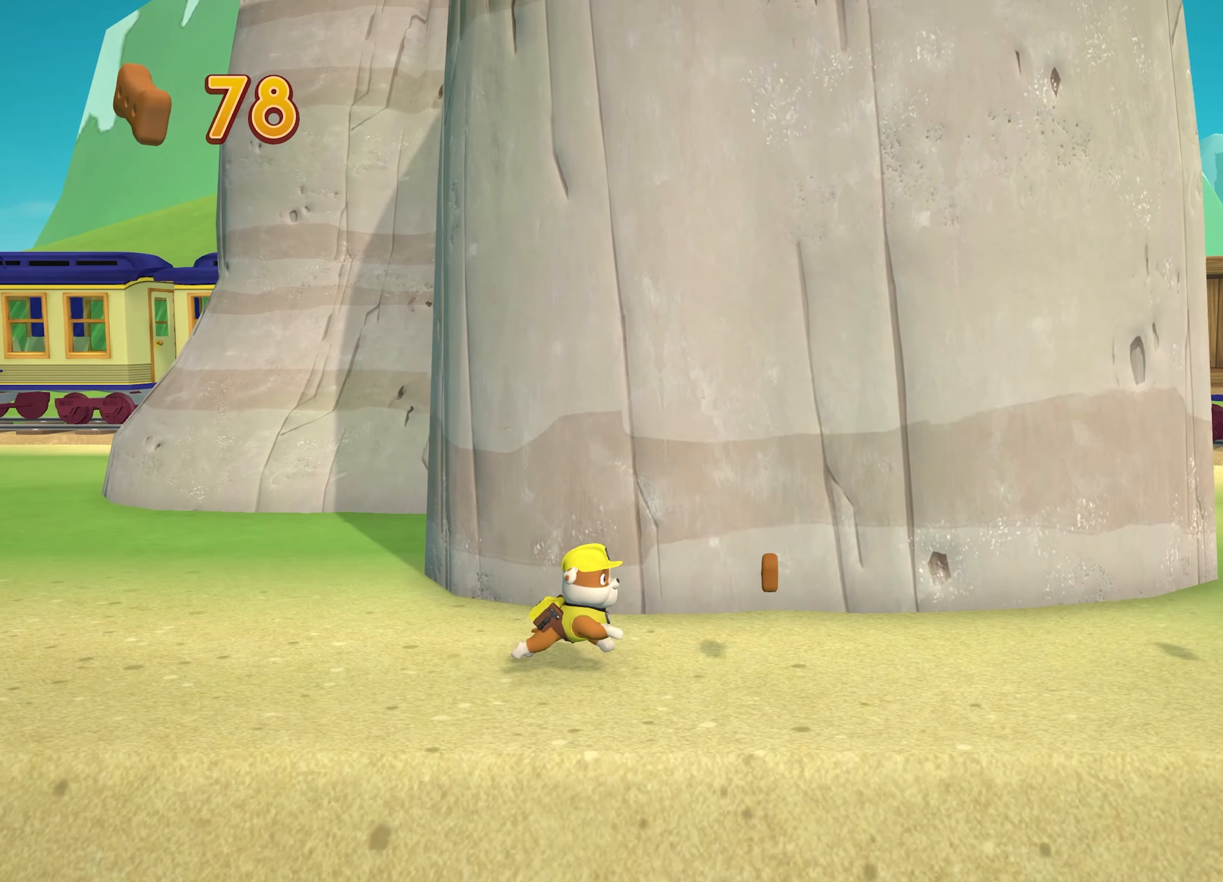
{"buttons": [], "left_stick": "right", "events": []}
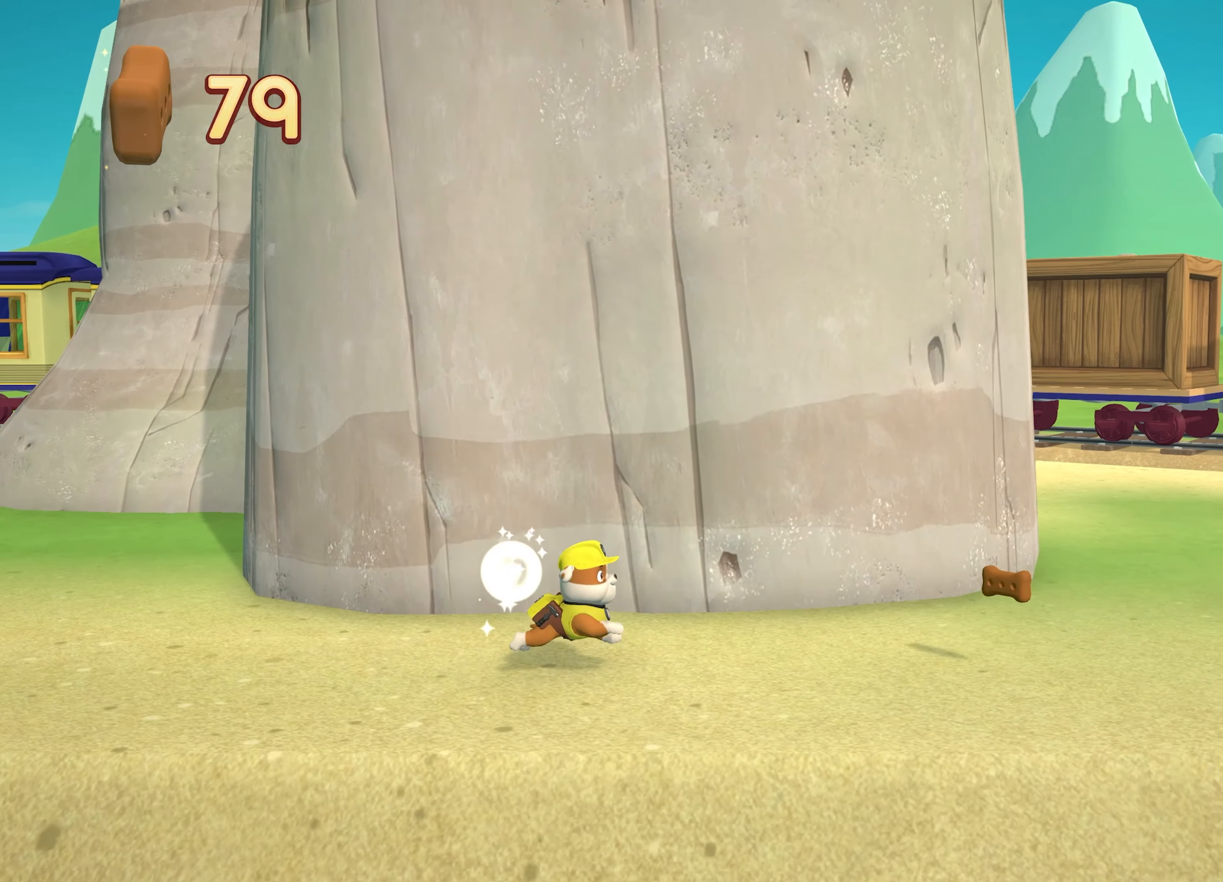
{"buttons": [], "left_stick": "right", "events": []}
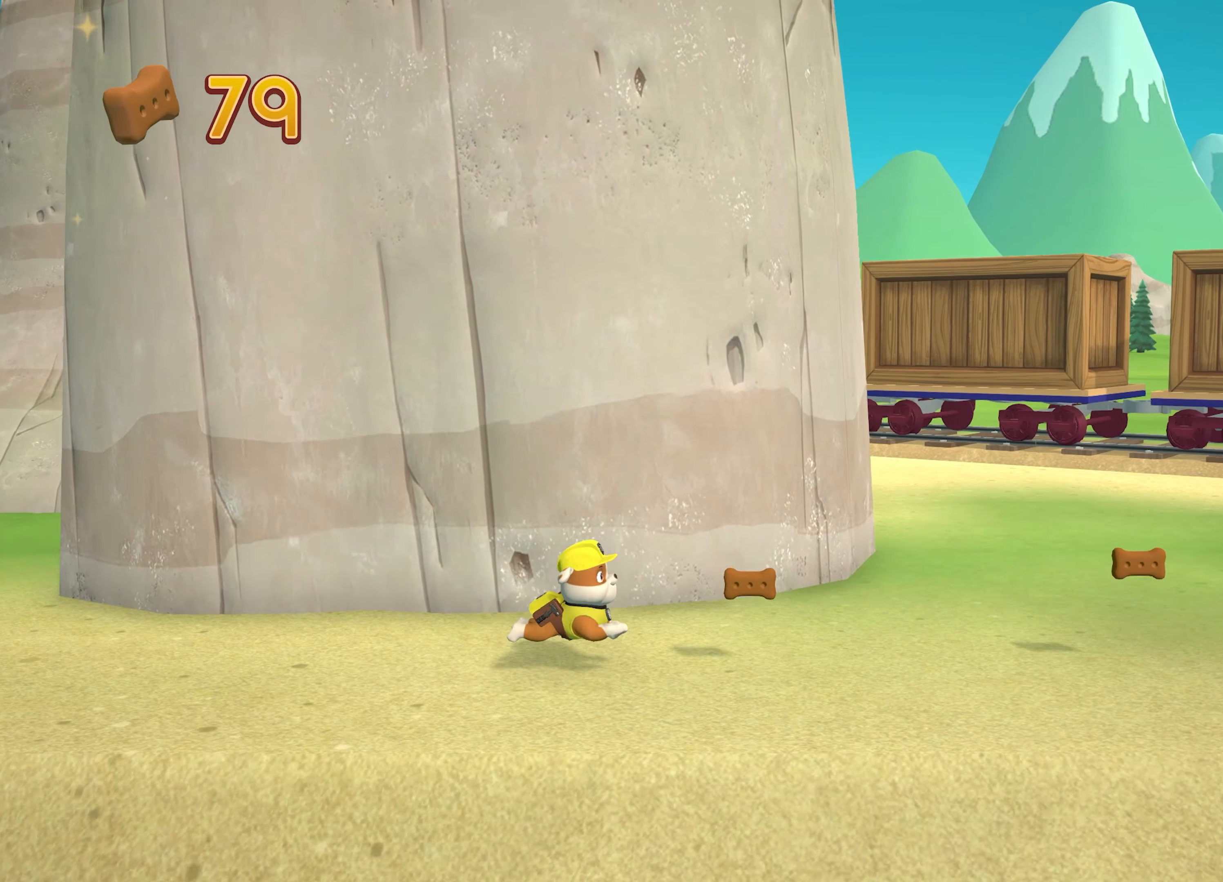
{"buttons": [], "left_stick": "right", "events": []}
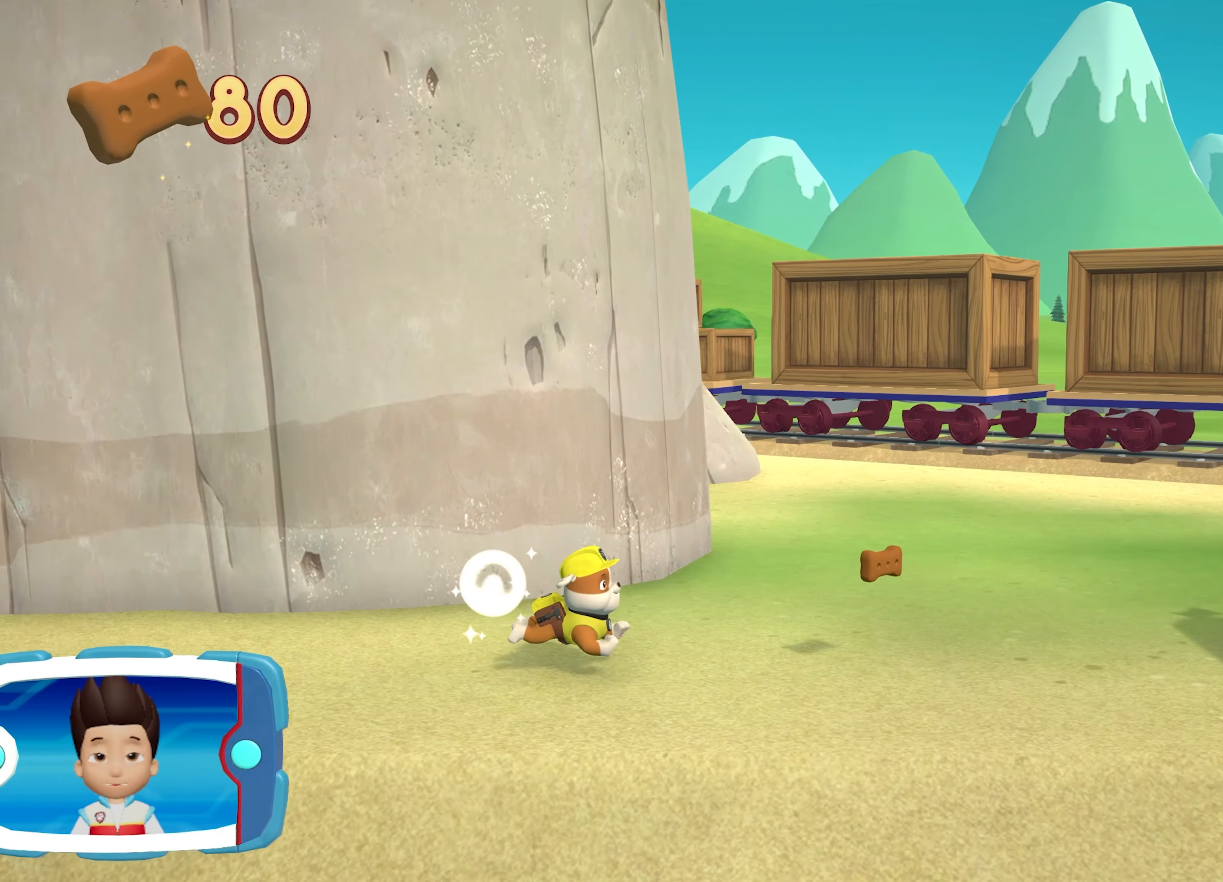
{"buttons": [], "left_stick": "right", "events": []}
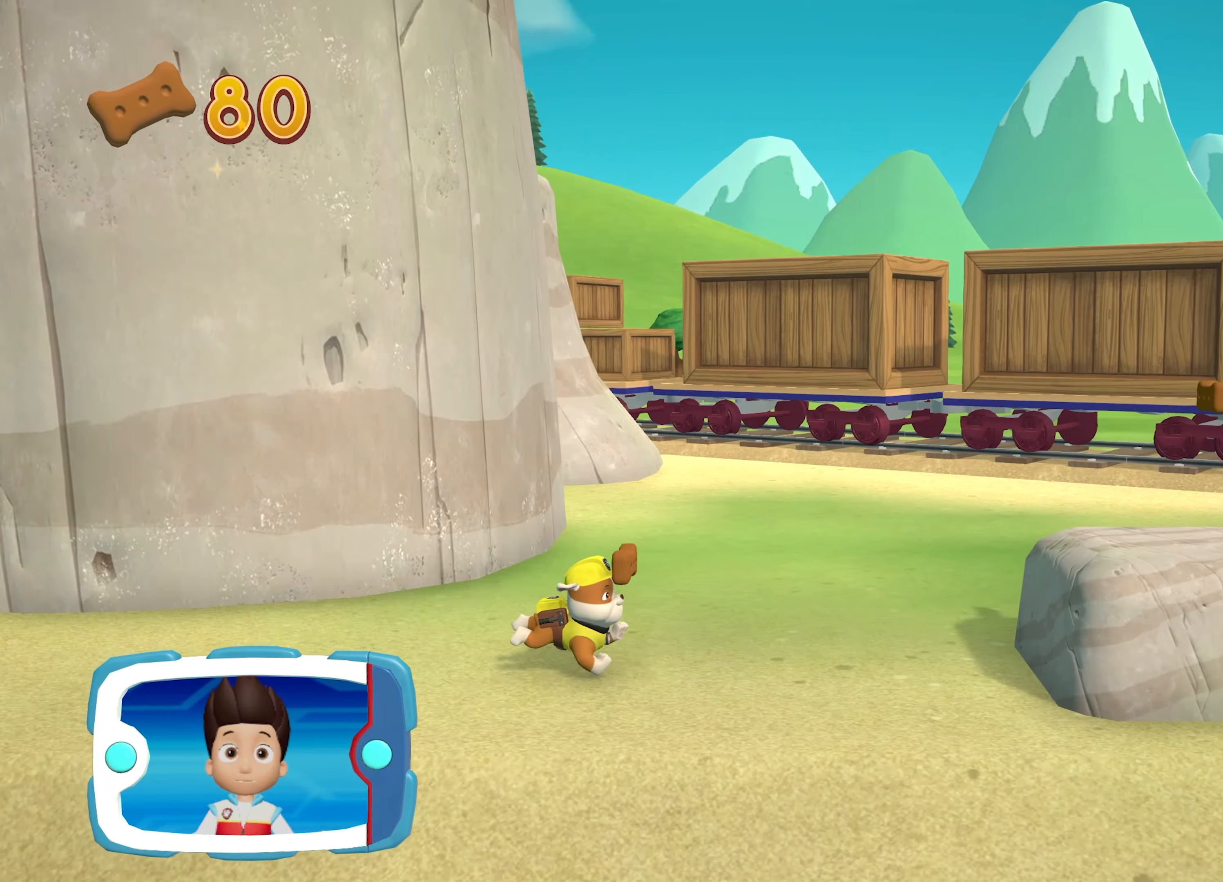
{"buttons": [], "left_stick": "center", "events": [[483, "left_stick", "center"]]}
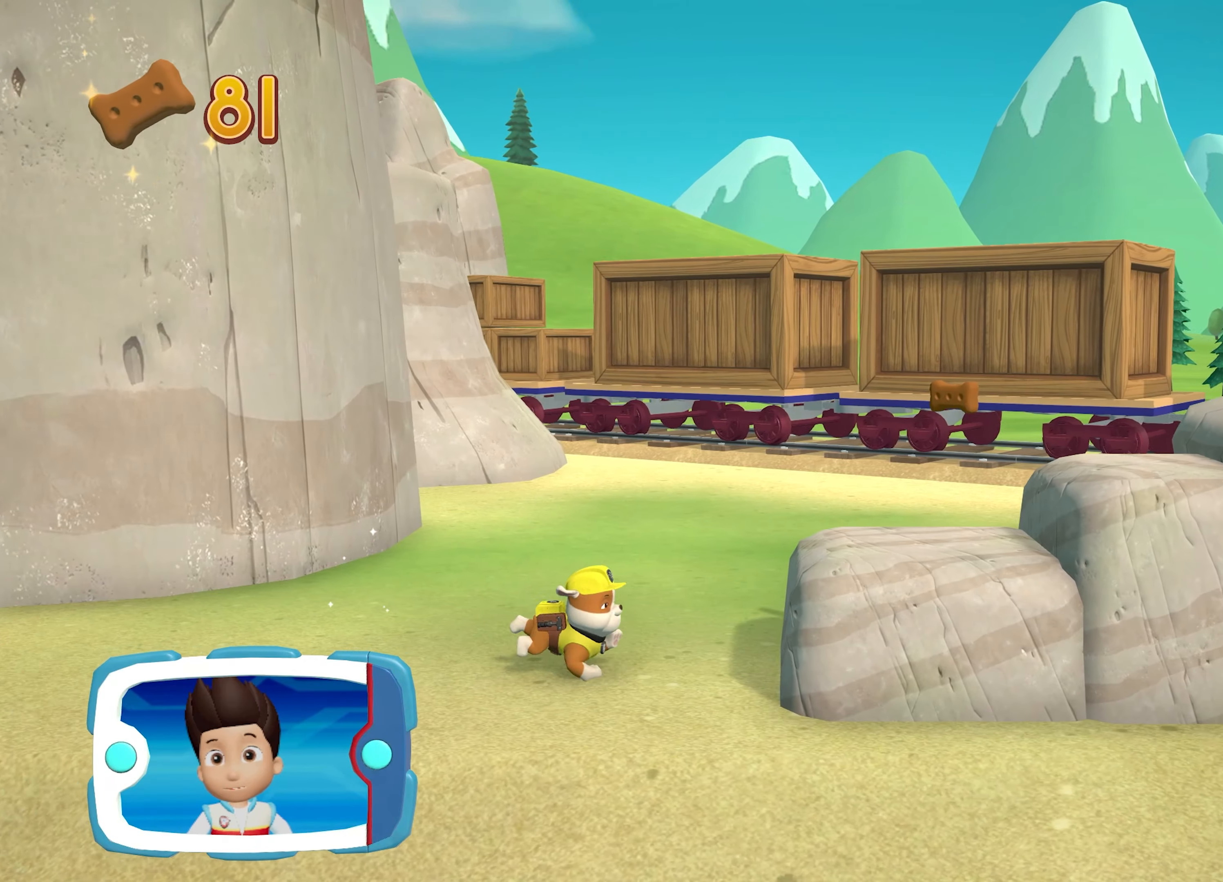
{"buttons": [], "left_stick": "center", "events": []}
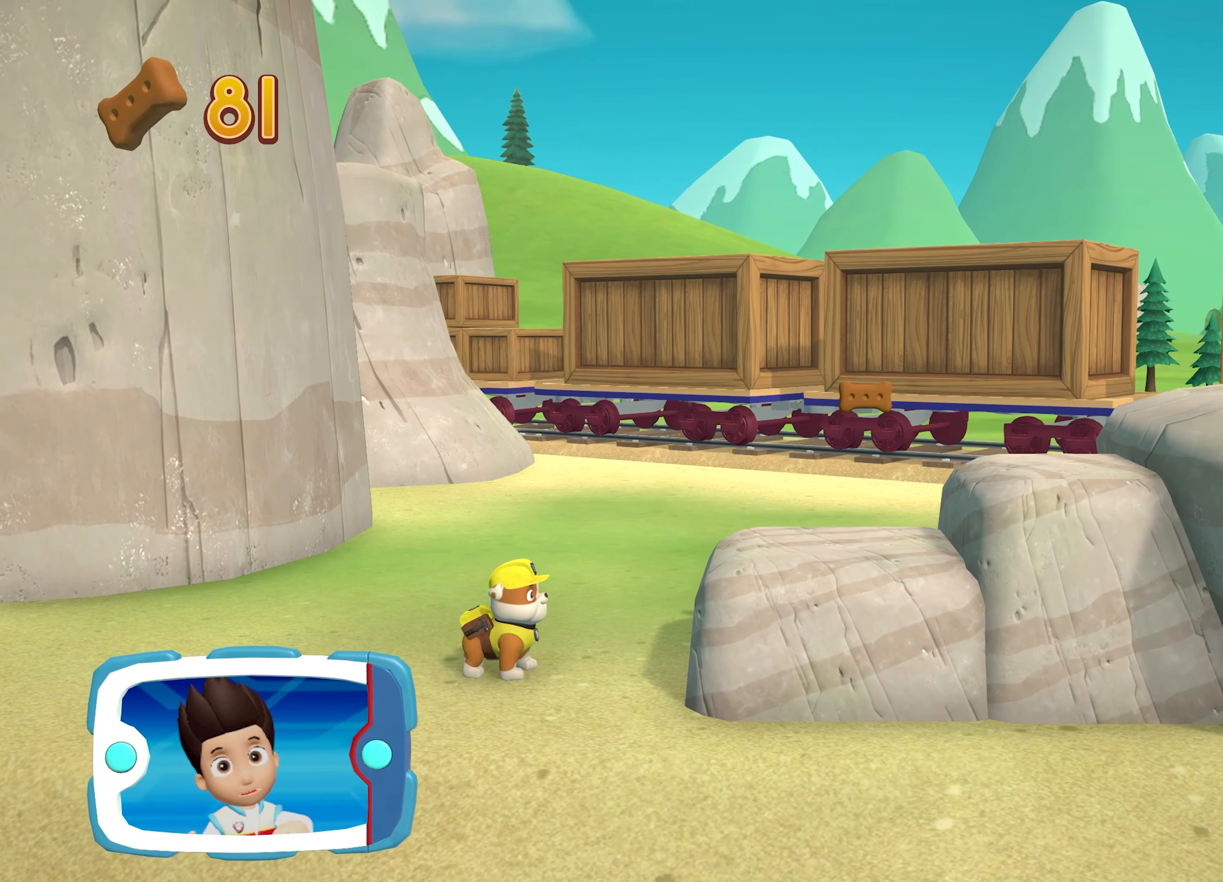
{"buttons": [], "left_stick": "right", "events": [[433, "left_stick", "right"]]}
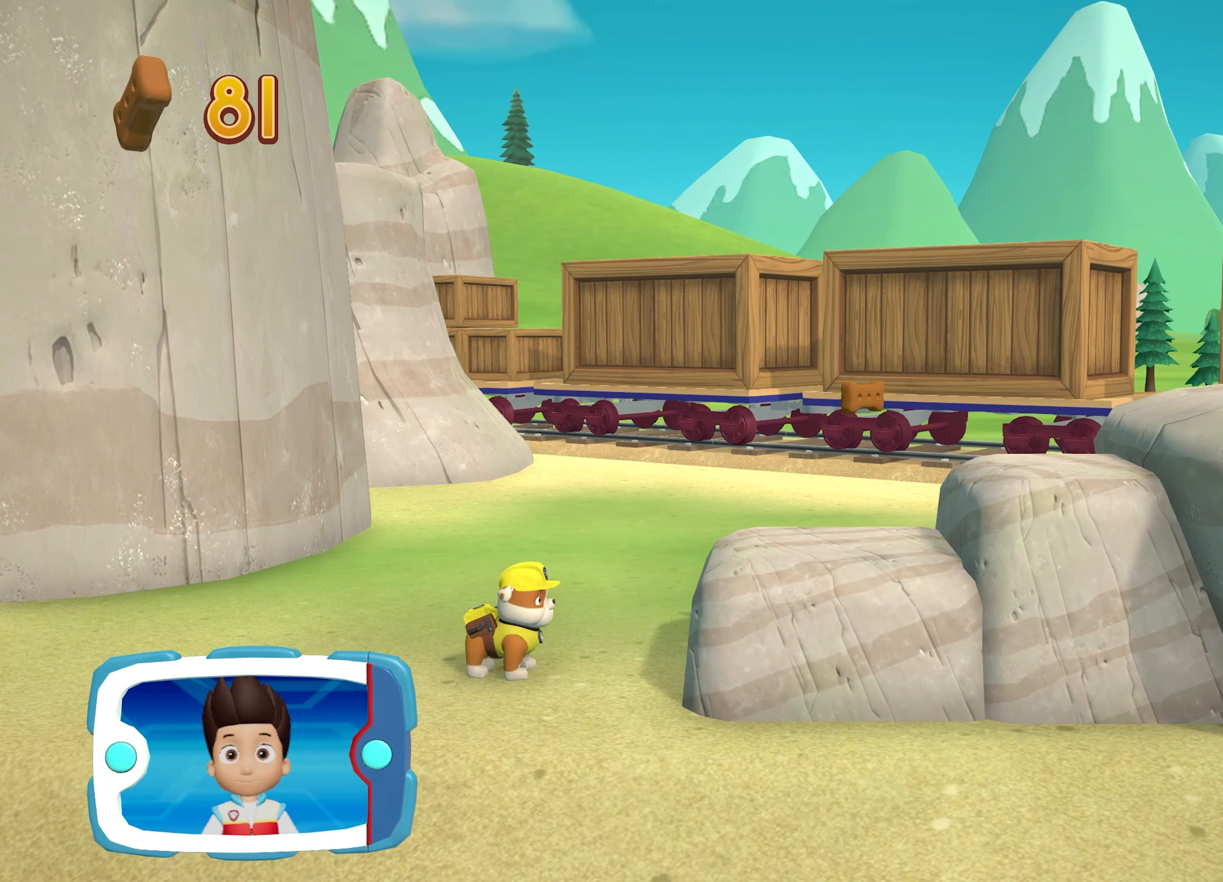
{"buttons": [], "left_stick": "right", "events": [[33, "A", "down"], [233, "A", "up"]]}
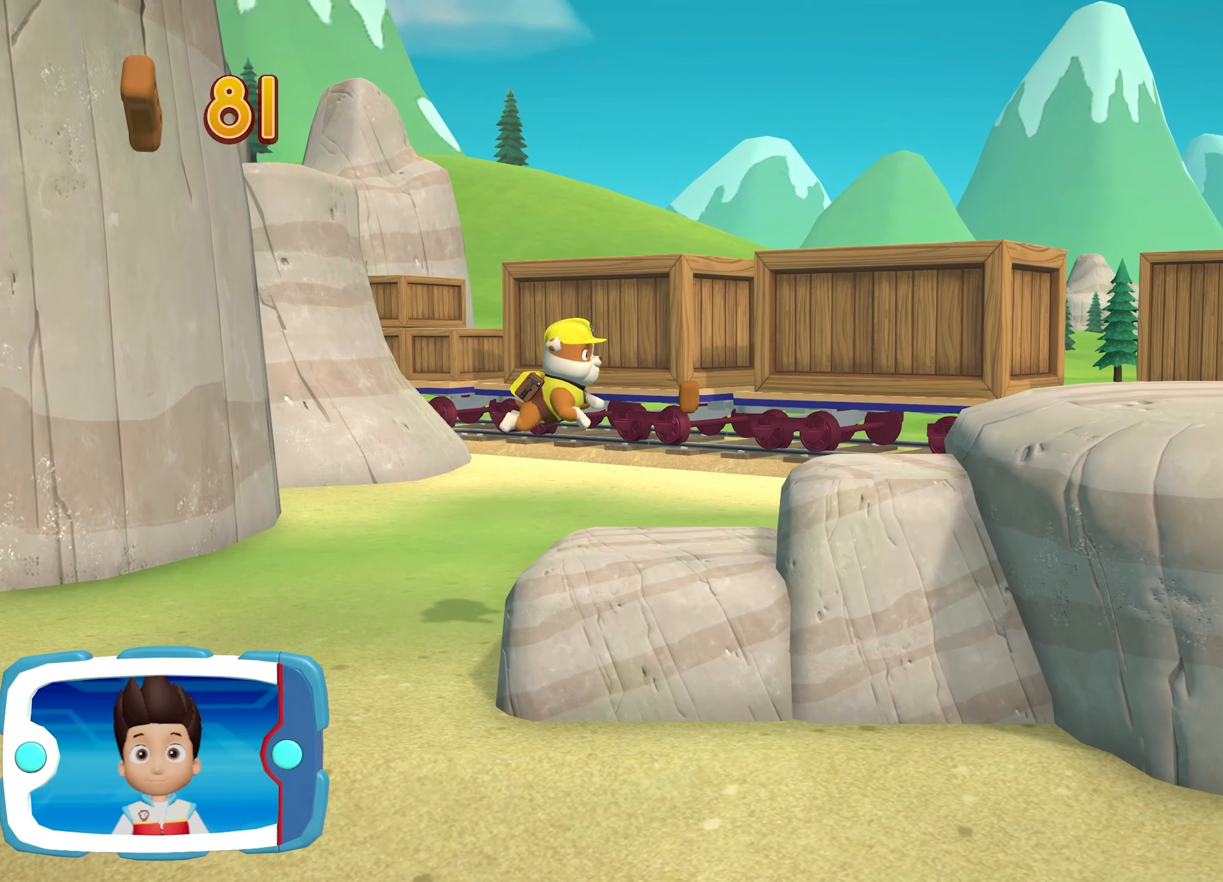
{"buttons": [], "left_stick": "center", "events": [[183, "left_stick", "center"]]}
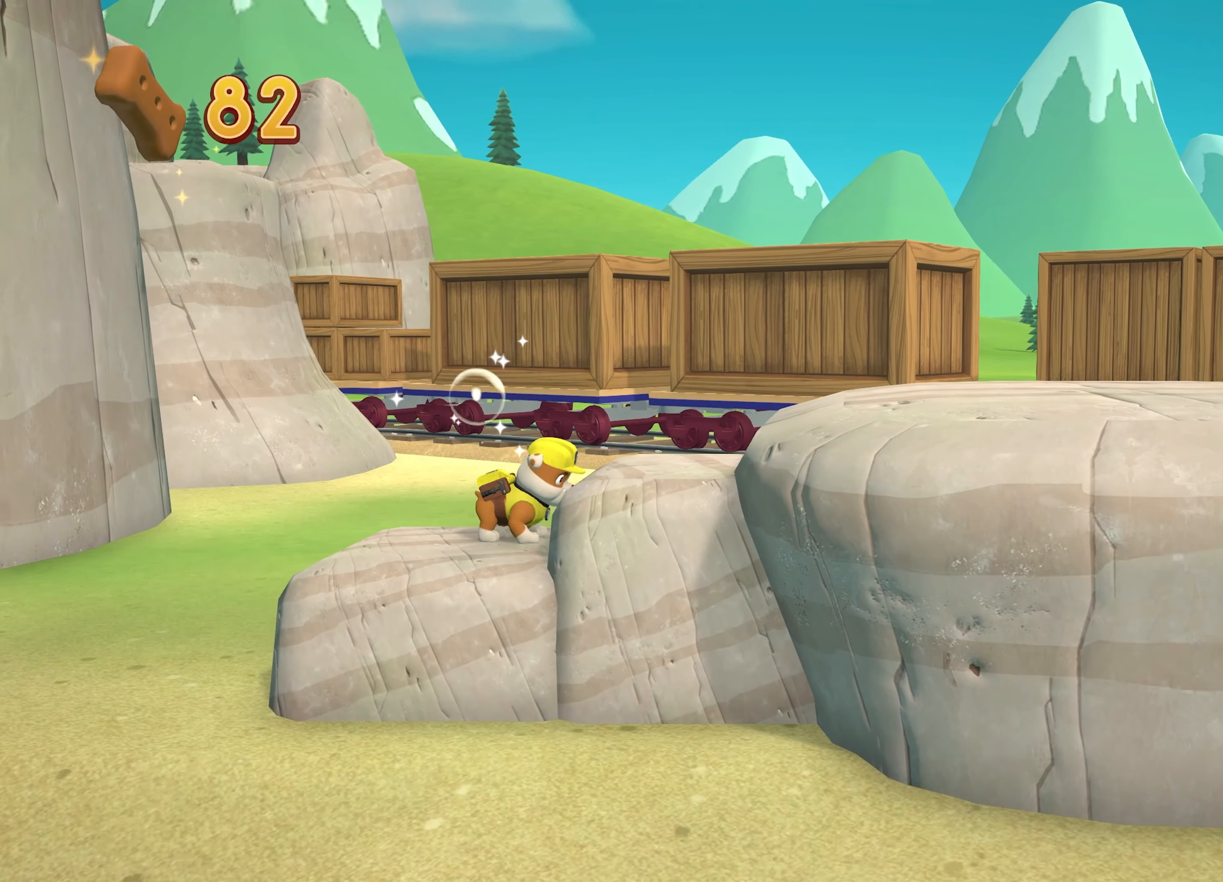
{"buttons": ["A"], "left_stick": "right", "events": [[50, "left_stick", "right"], [133, "A", "down"]]}
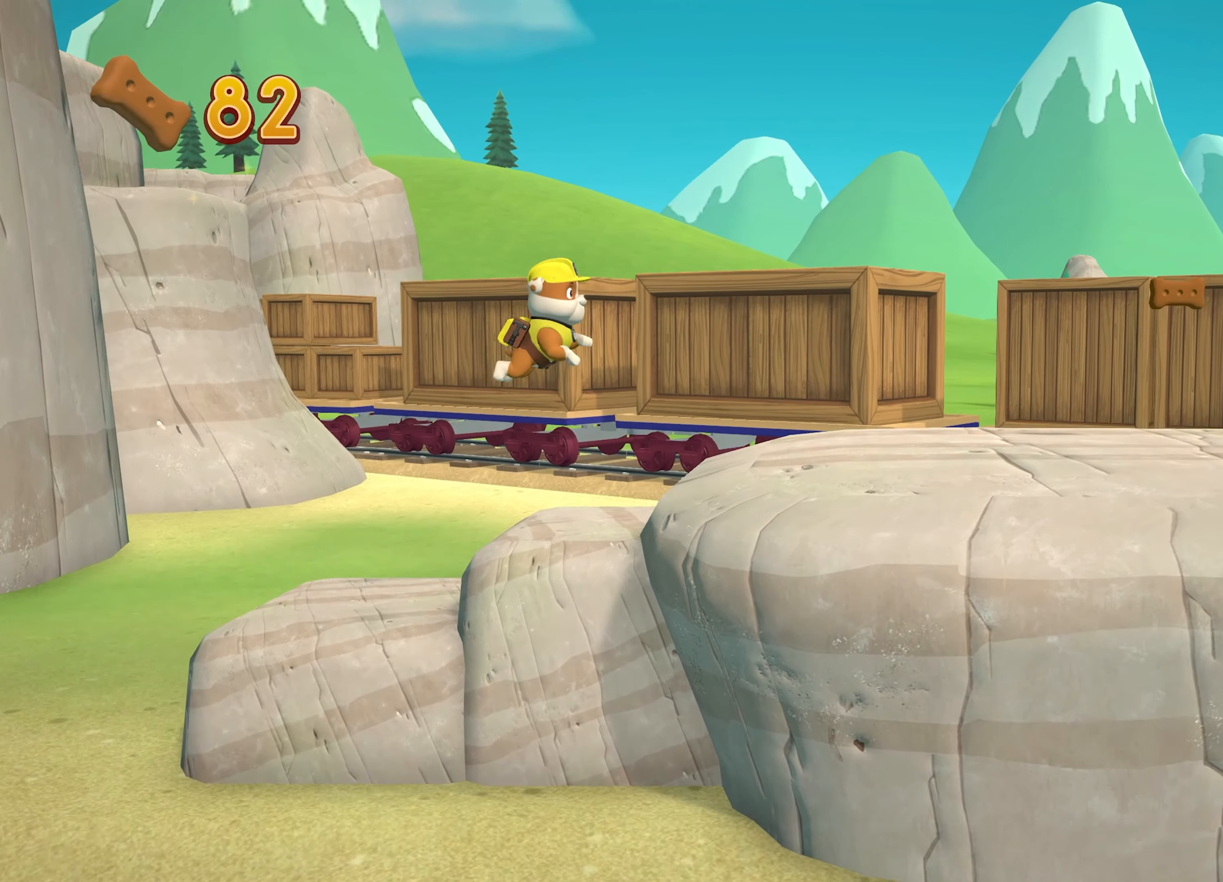
{"buttons": [], "left_stick": "right", "events": [[150, "A", "up"]]}
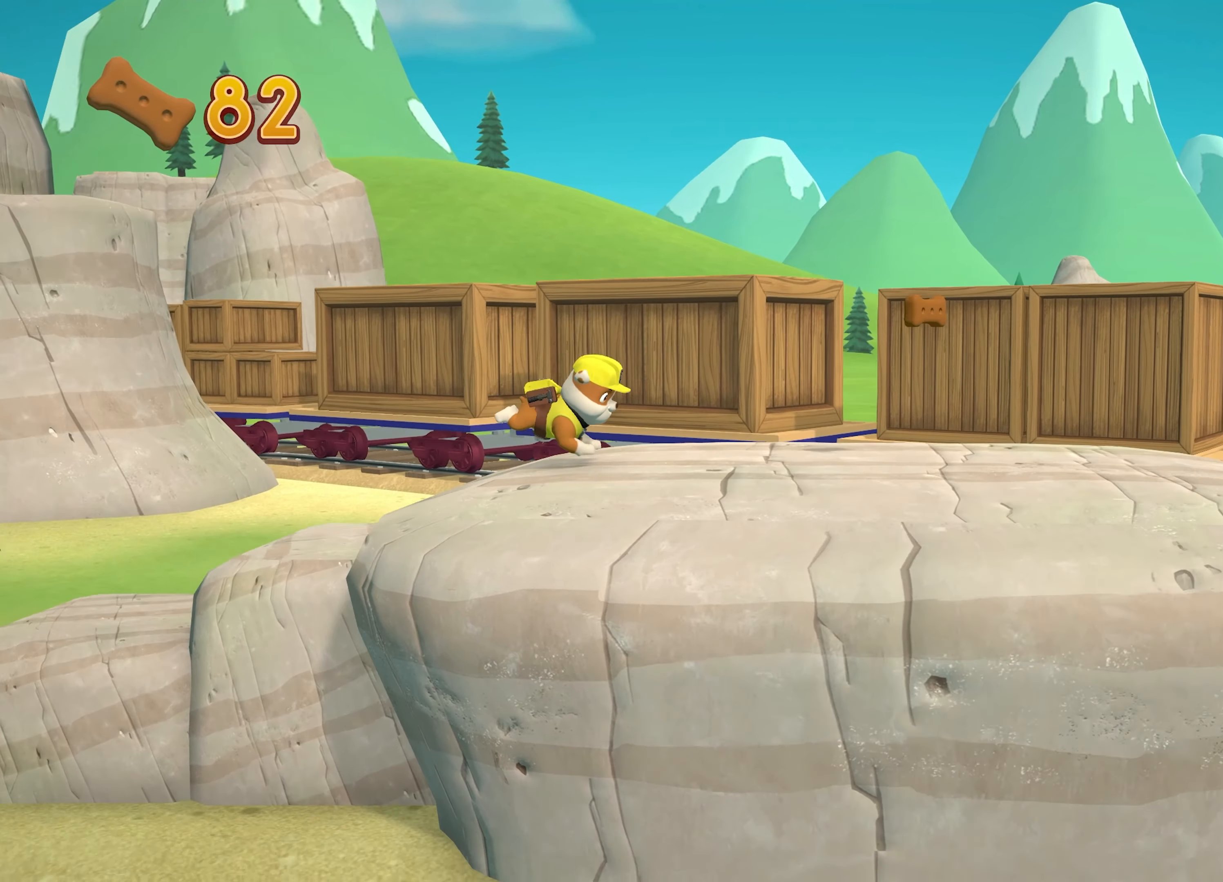
{"buttons": [], "left_stick": "right", "events": []}
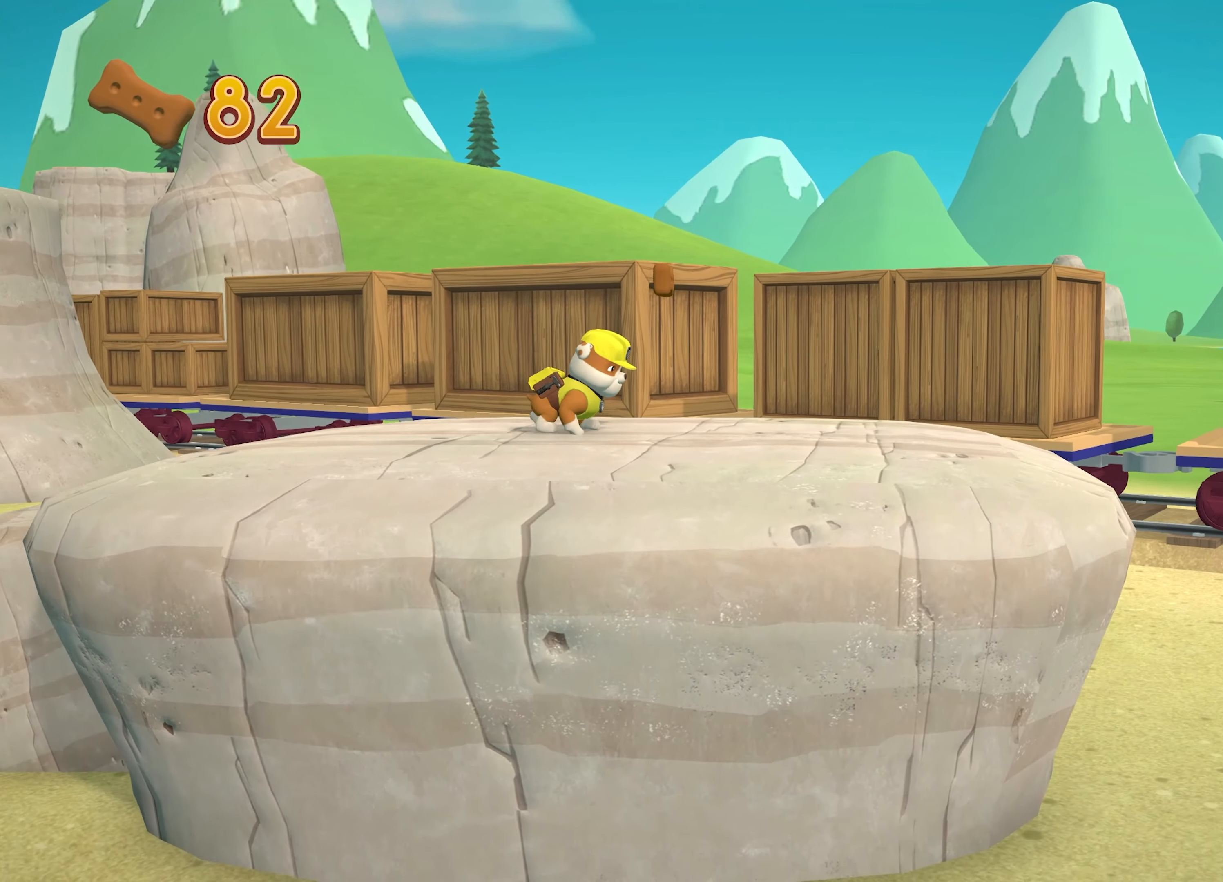
{"buttons": [], "left_stick": "right", "events": []}
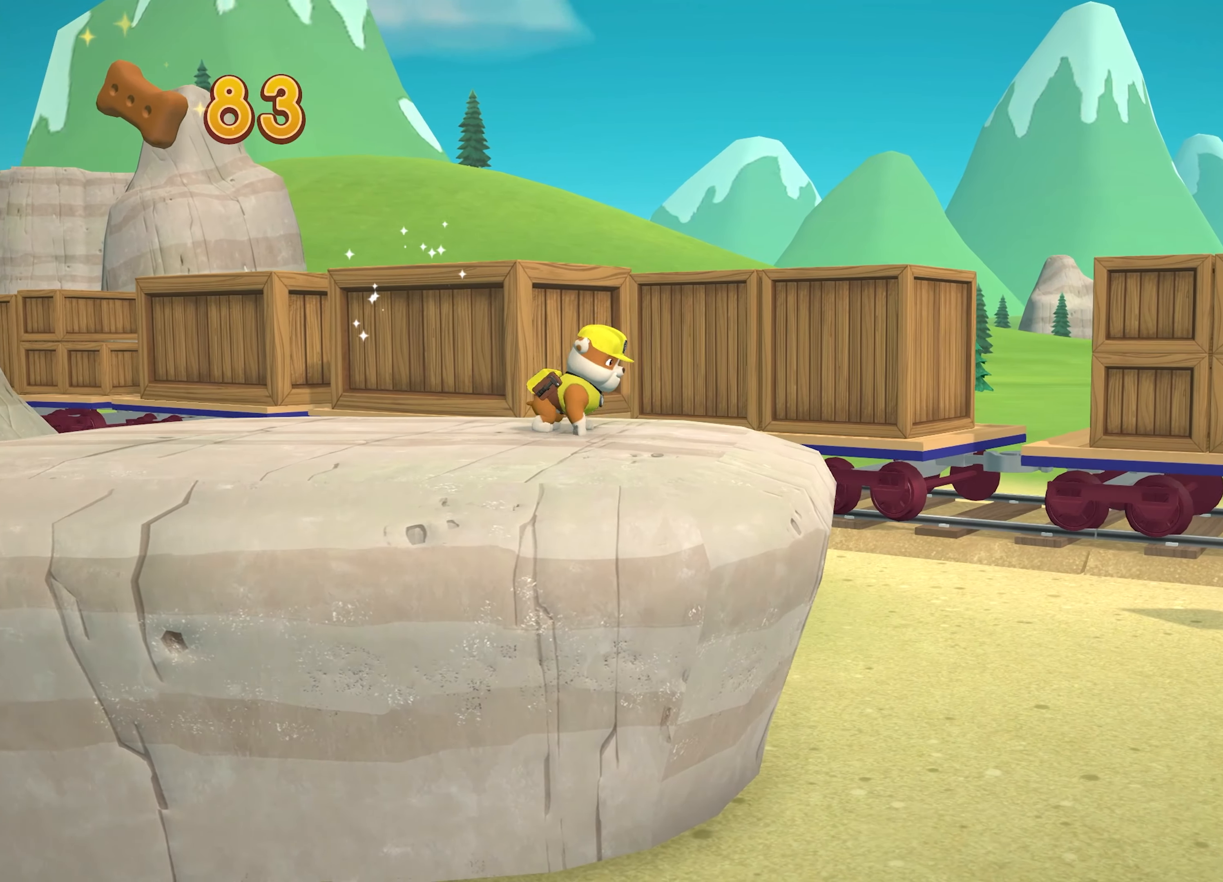
{"buttons": [], "left_stick": "right", "events": []}
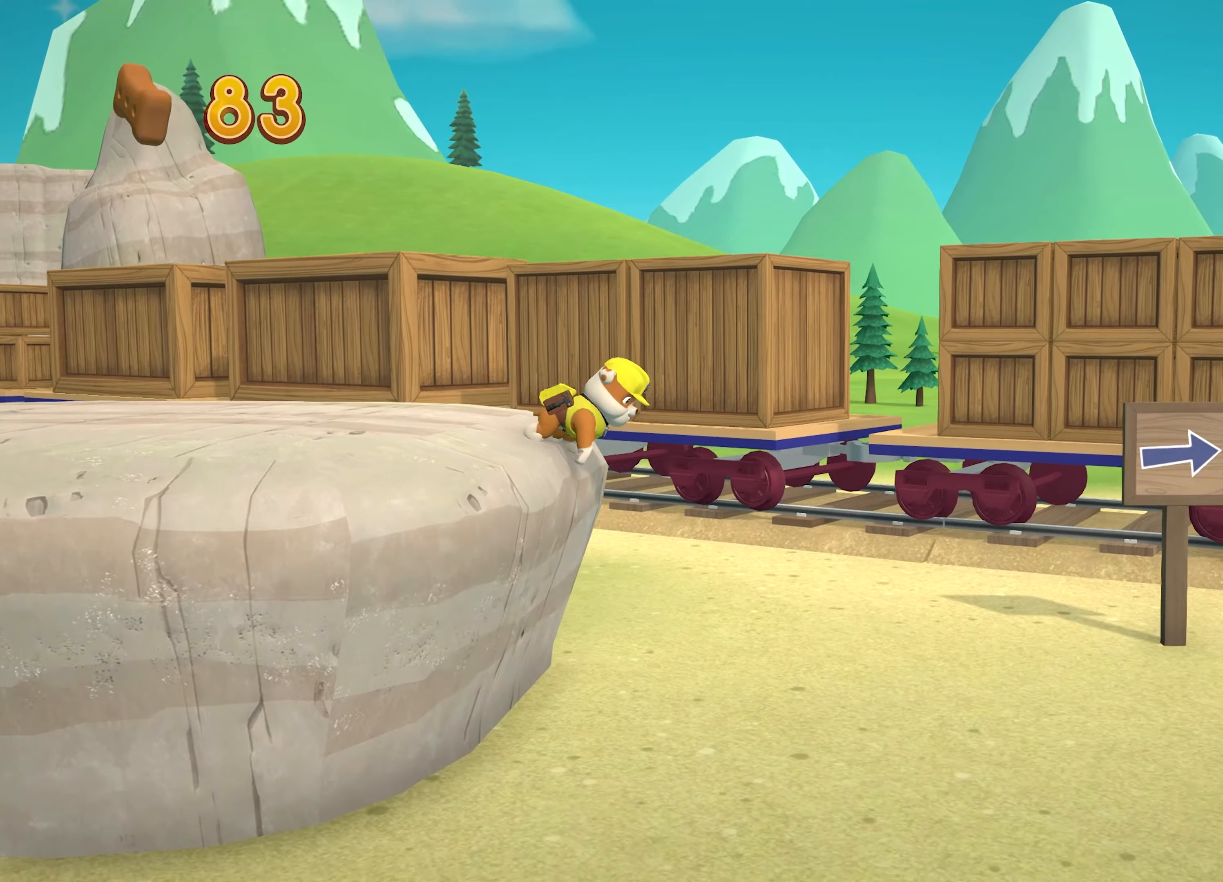
{"buttons": [], "left_stick": "right", "events": []}
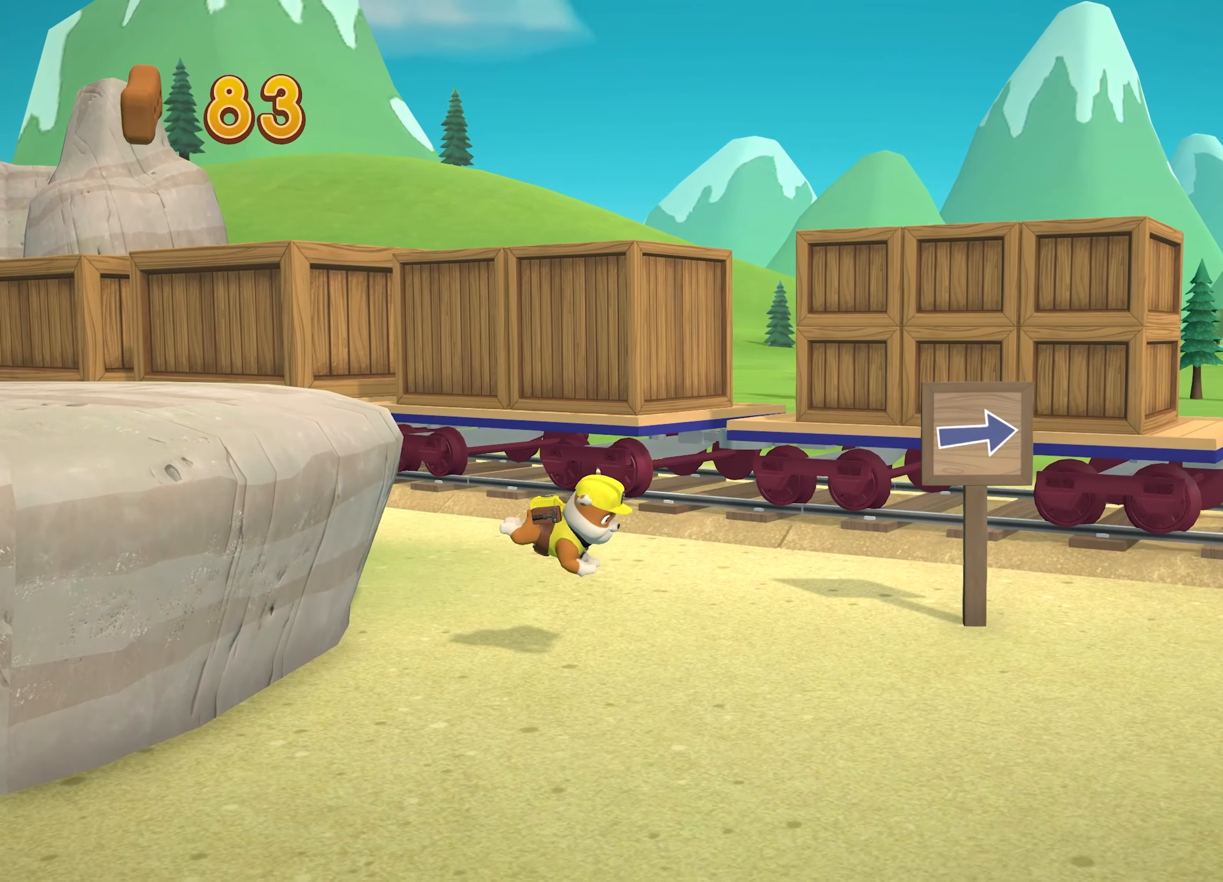
{"buttons": [], "left_stick": "center", "events": [[333, "left_stick", "center"]]}
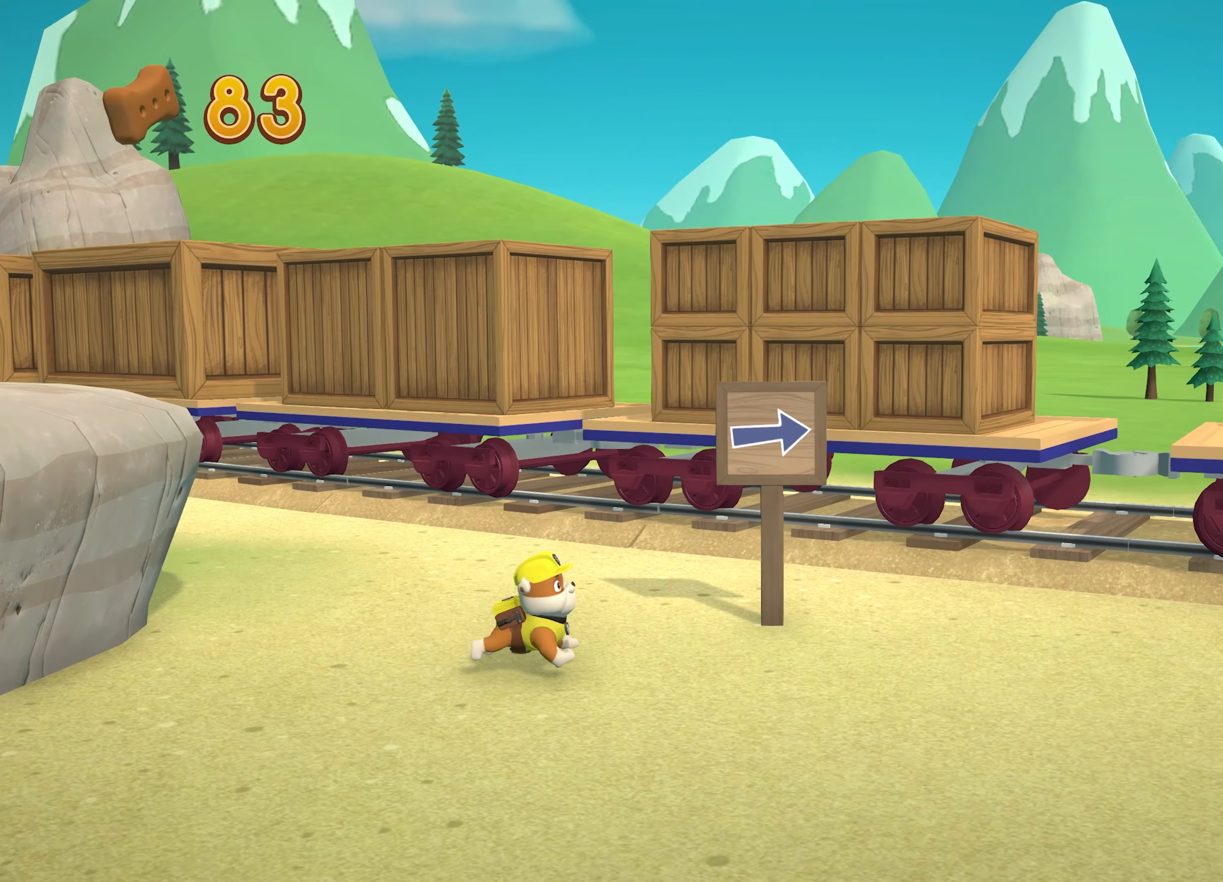
{"buttons": [], "left_stick": "right", "events": [[483, "left_stick", "right"]]}